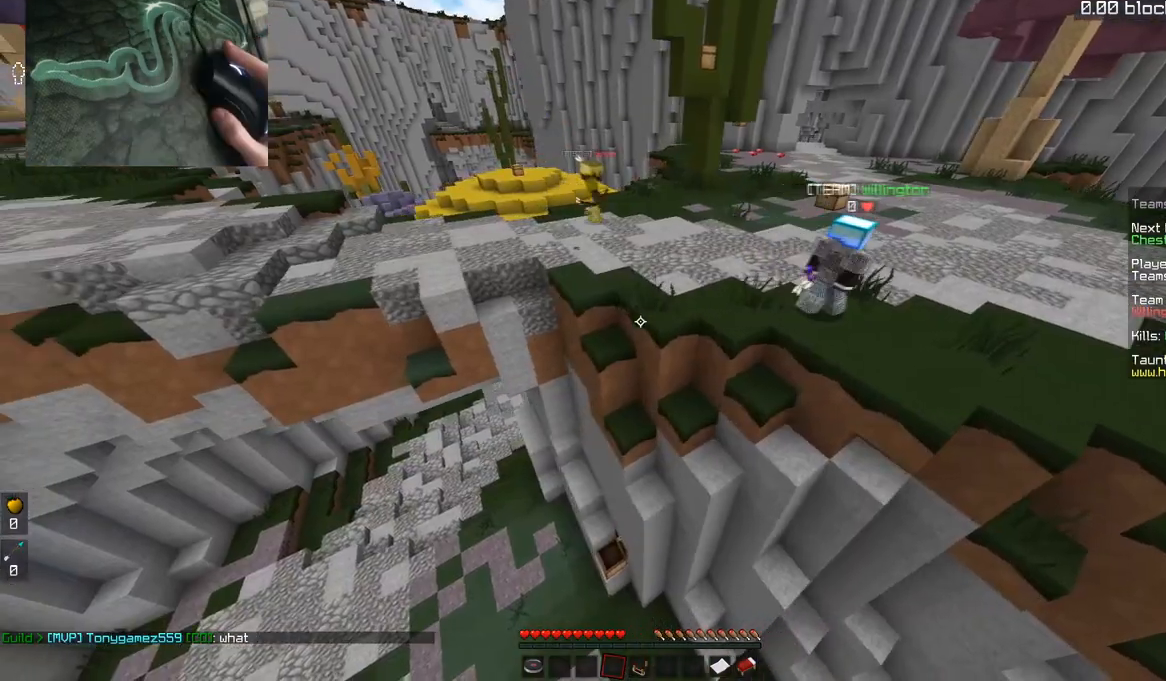
Gameplay with keyboard and mouse; each line is a JSON object with the keys and mouse buttons held at the frame after it. "events" lists presses ("down") and releases ("up") of "a", "d", "s", "space", "w", "mouse_left" and "mouse_right" between this image and that frame as [ms after this image, input, new state], when the widget could be followed in between. "mouse_left", "mouse_right" = the "left", "right" buttons of the "mouse" list. No other keys are recorded. Fast repeated clicks can show as one long hold. Mouse movement is not recorded.
{"keys": ["d"], "mouse": [], "events": []}
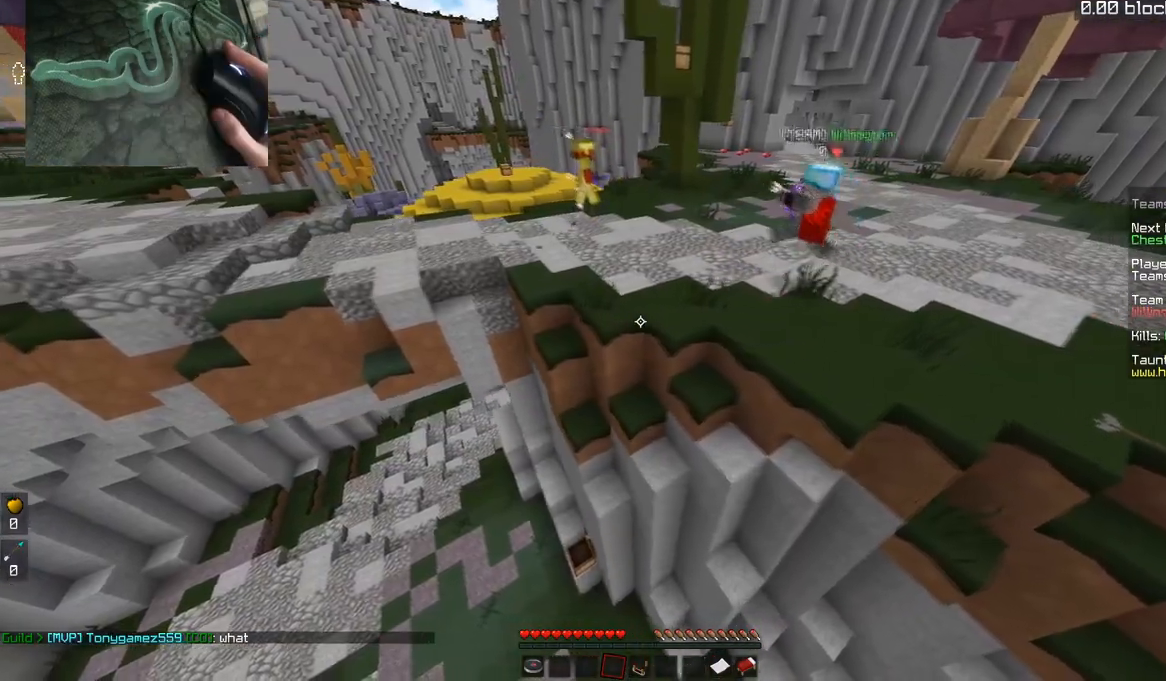
{"keys": ["a", "w"], "mouse": [], "events": [[267, "a", "down"], [317, "w", "down"], [334, "d", "up"]]}
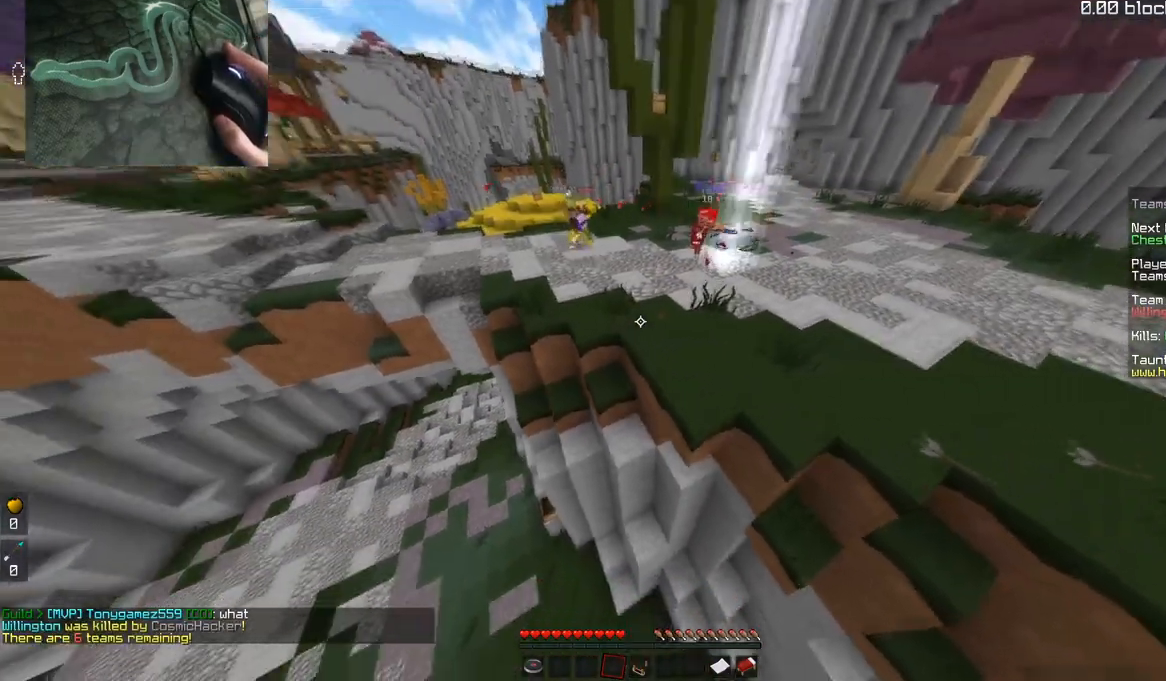
{"keys": ["d", "s"], "mouse": [], "events": [[250, "w", "up"], [300, "a", "up"], [367, "d", "down"], [417, "s", "down"]]}
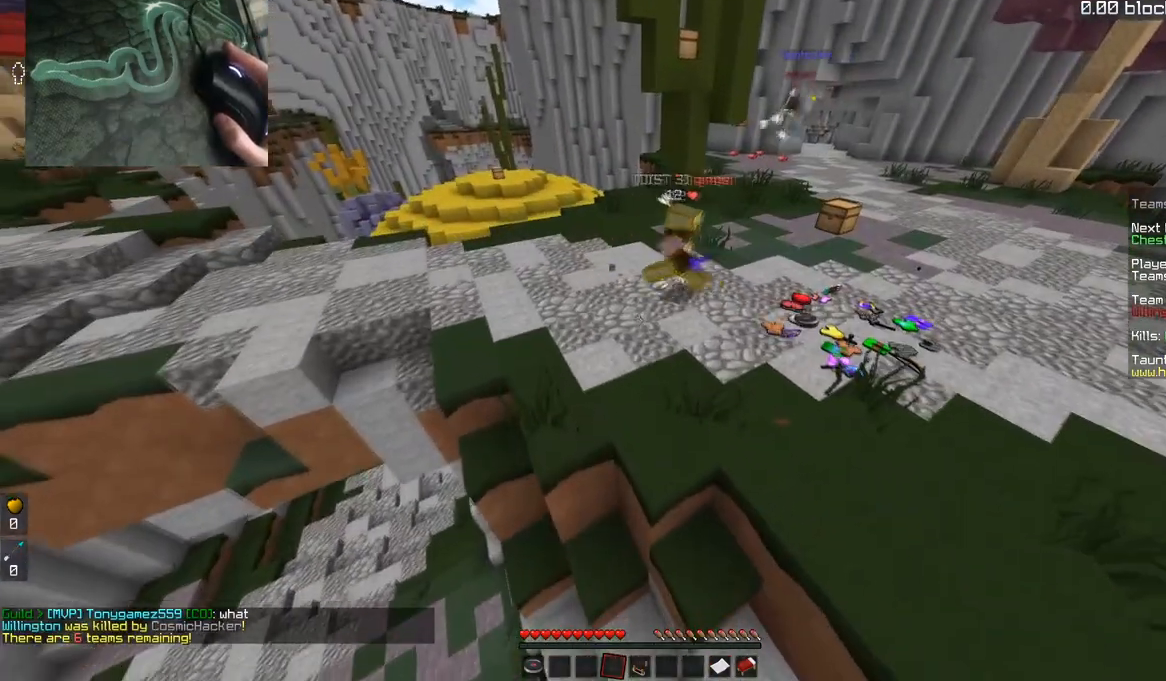
{"keys": ["space", "w"], "mouse": ["right"], "events": [[134, "s", "up"], [217, "space", "down"], [217, "w", "down"], [234, "d", "up"], [434, "mouse_right", "down"]]}
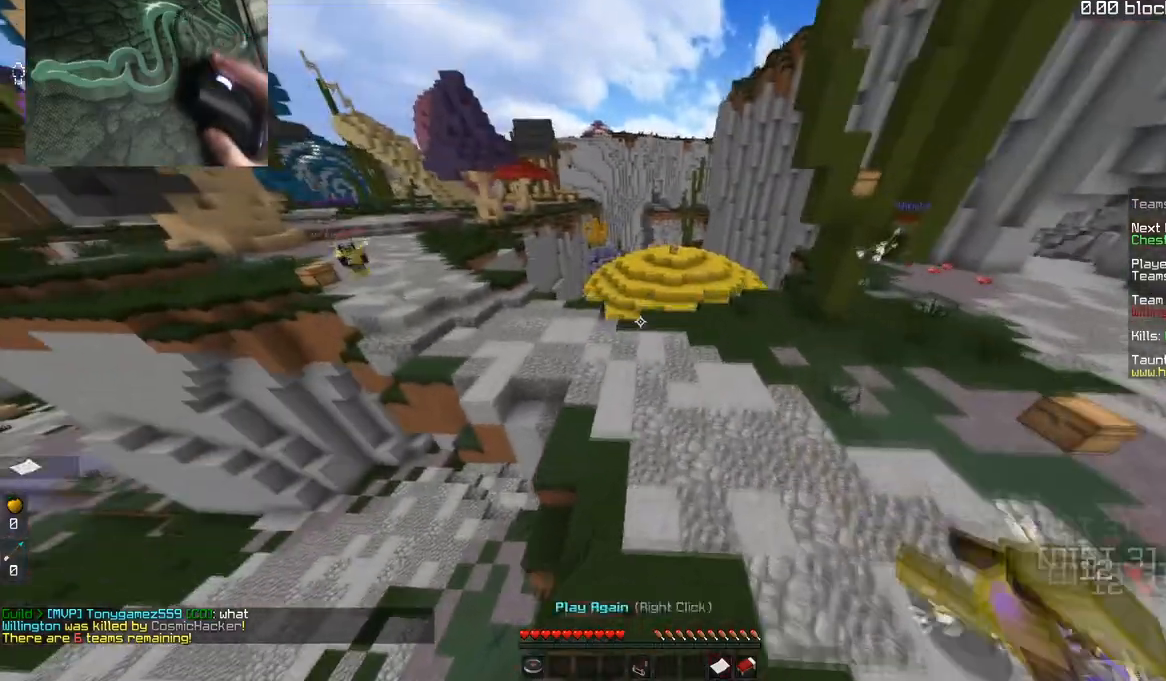
{"keys": ["space", "w"], "mouse": [], "events": [[16, "a", "down"], [83, "mouse_right", "up"], [483, "a", "up"]]}
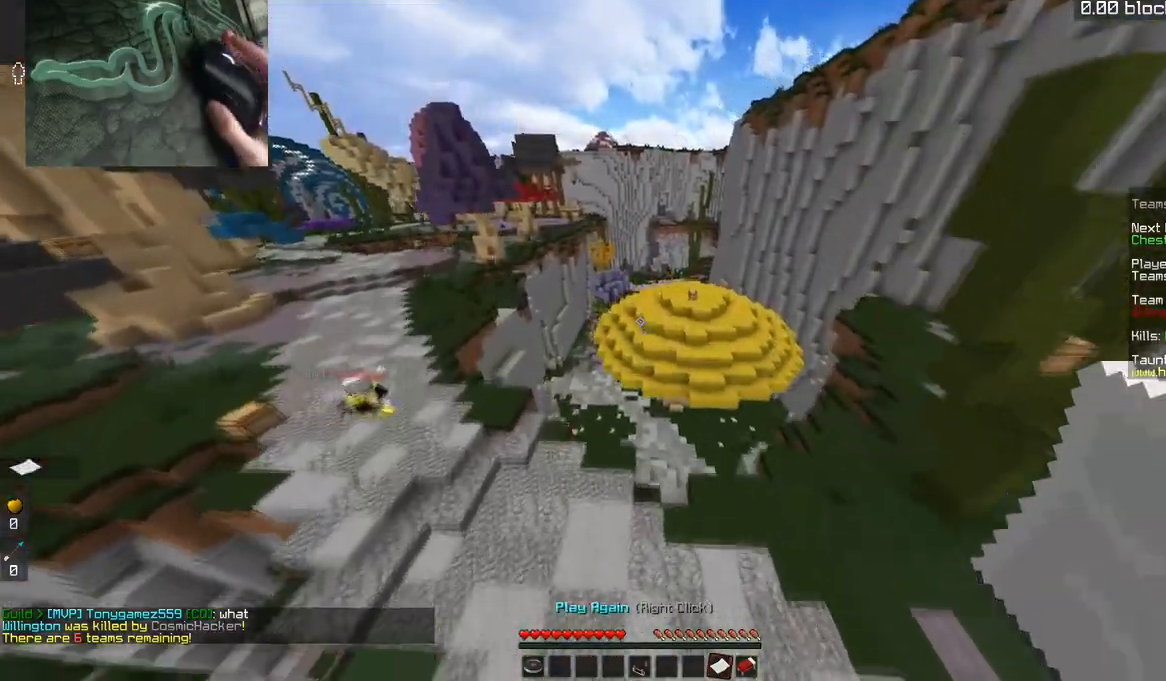
{"keys": ["space", "w"], "mouse": [], "events": []}
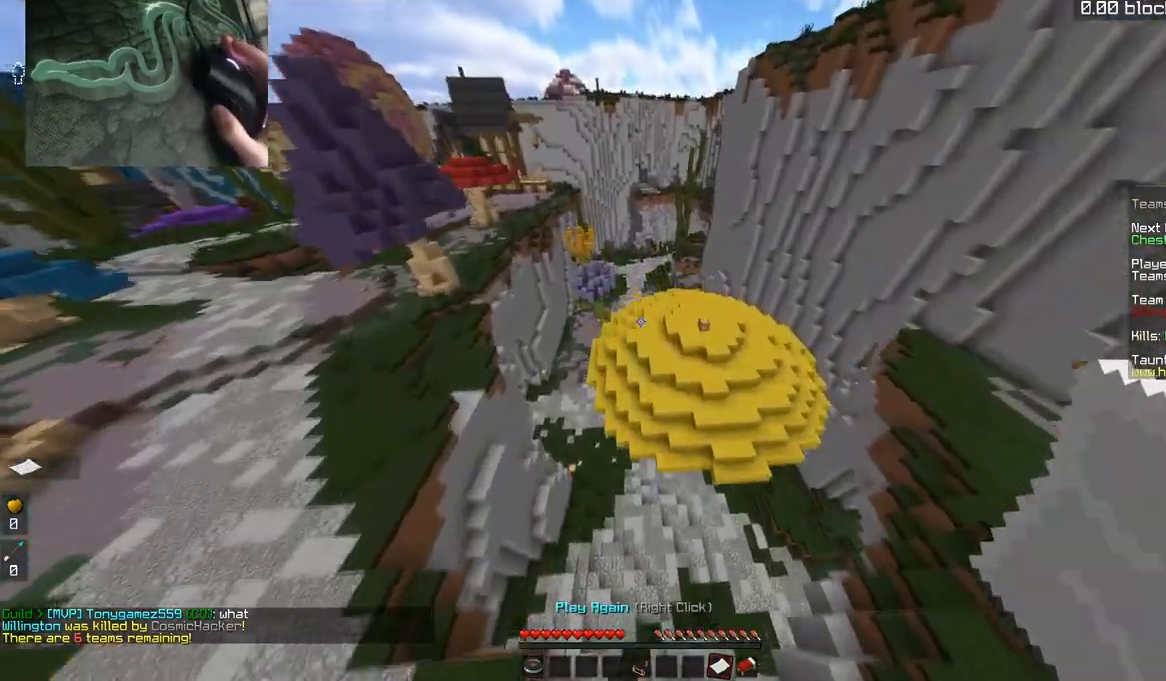
{"keys": [], "mouse": []}
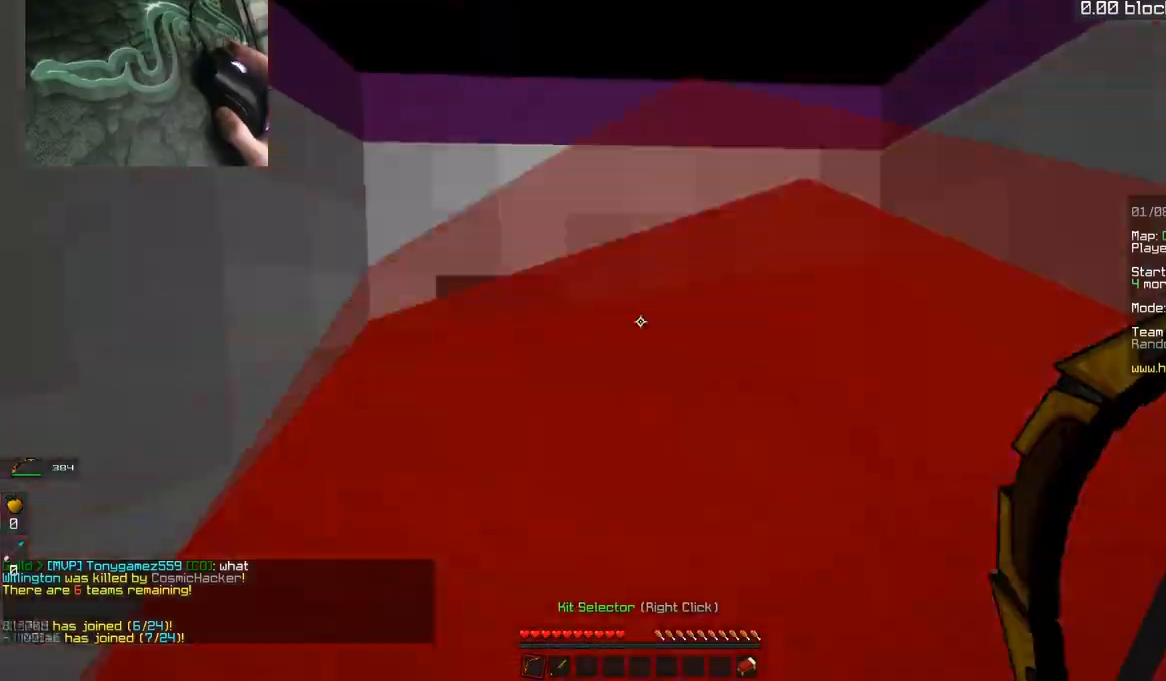
{"keys": ["space", "w"], "mouse": ["right"], "events": [[67, "w", "down"], [367, "space", "down"], [417, "mouse_right", "down"]]}
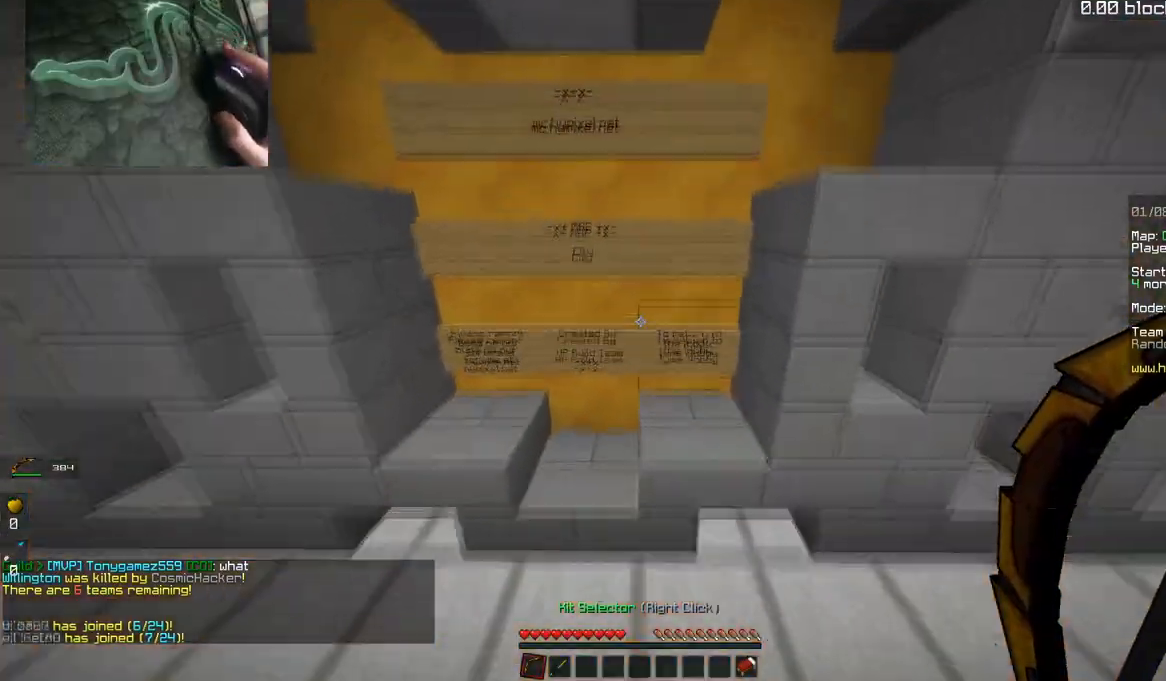
{"keys": [], "mouse": []}
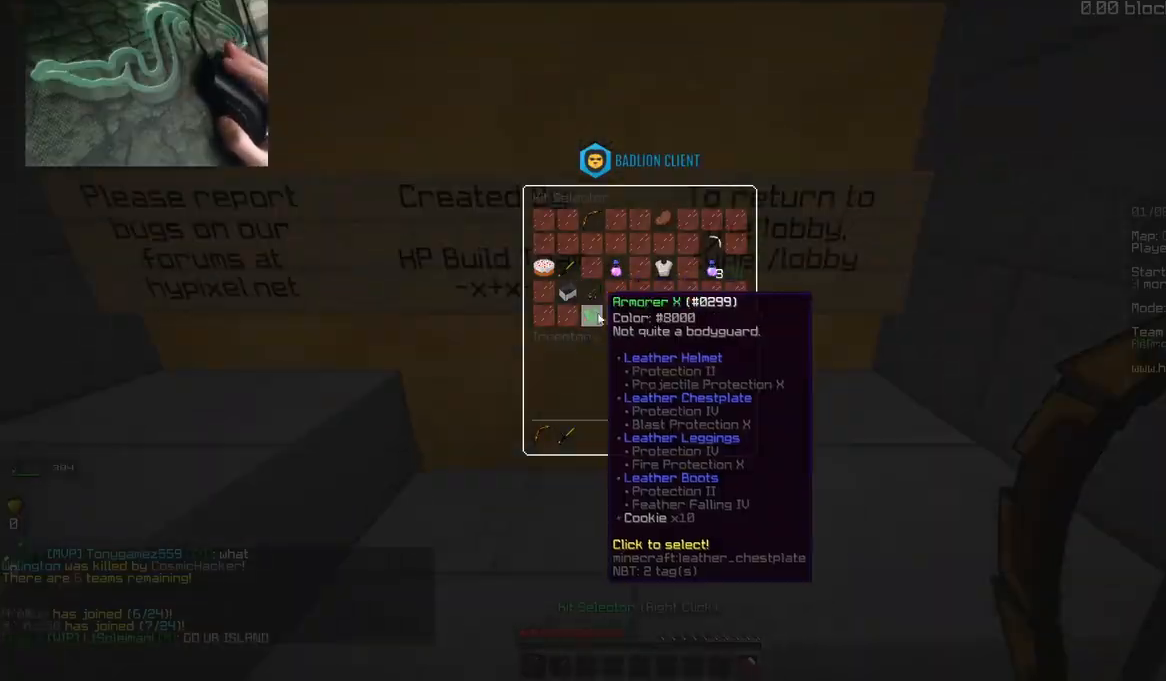
{"keys": ["d"], "mouse": [], "events": [[484, "d", "down"]]}
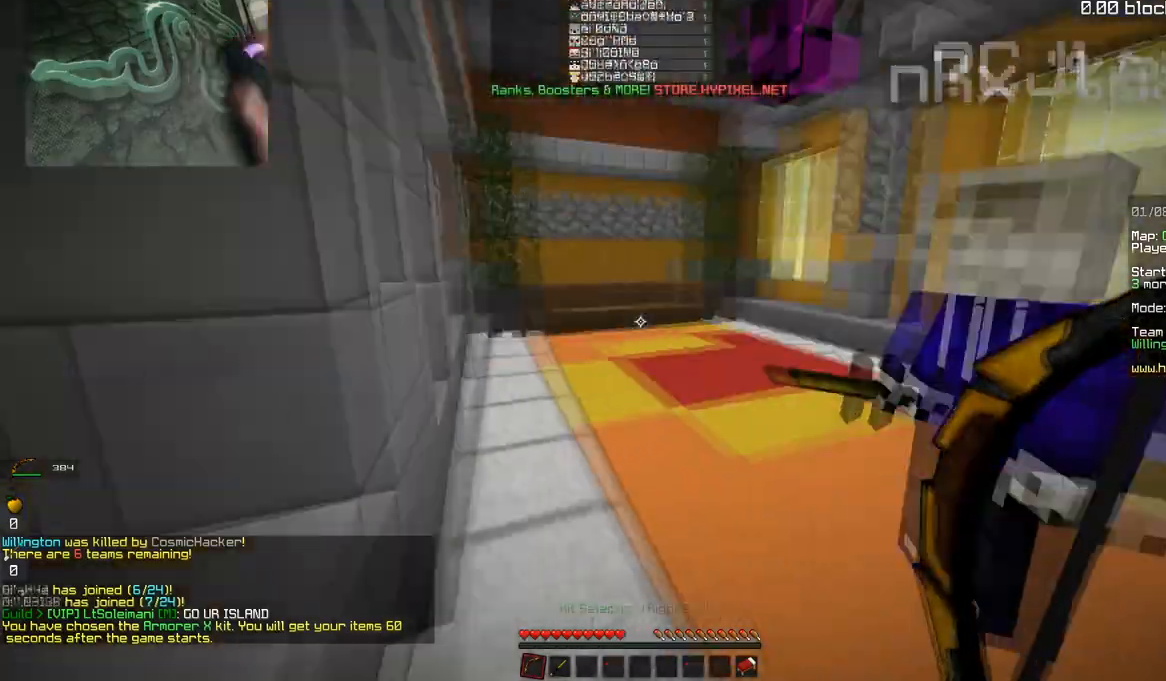
{"keys": ["d", "w"], "mouse": [], "events": [[133, "w", "down"]]}
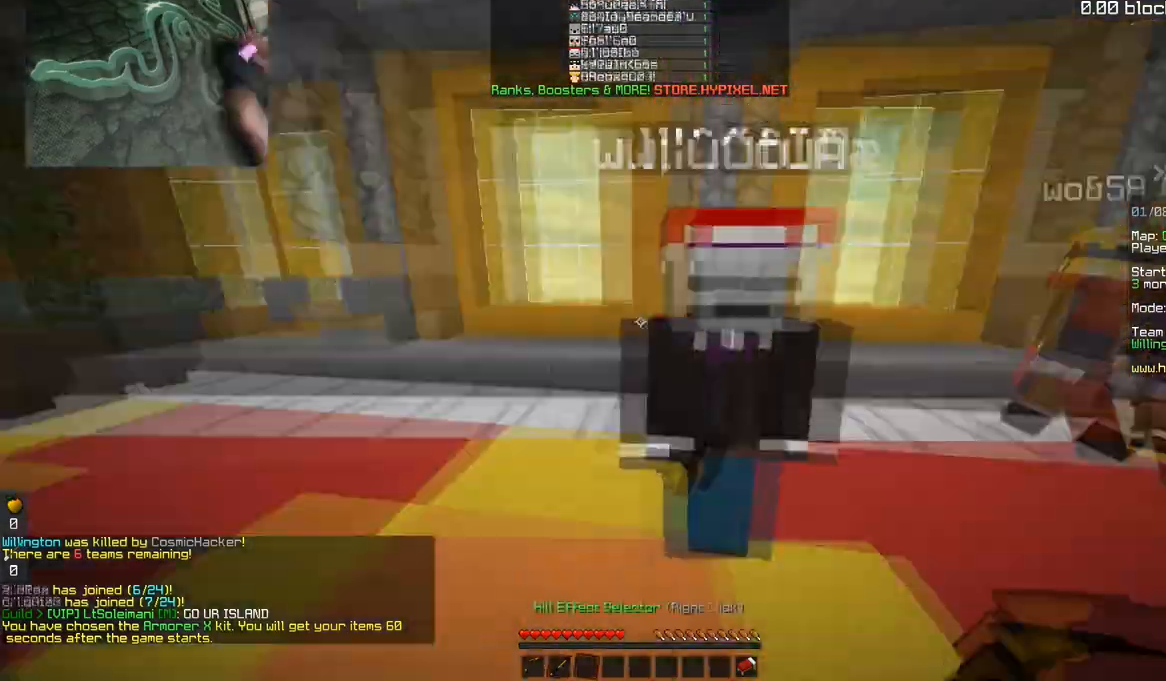
{"keys": ["d", "w"], "mouse": [], "events": []}
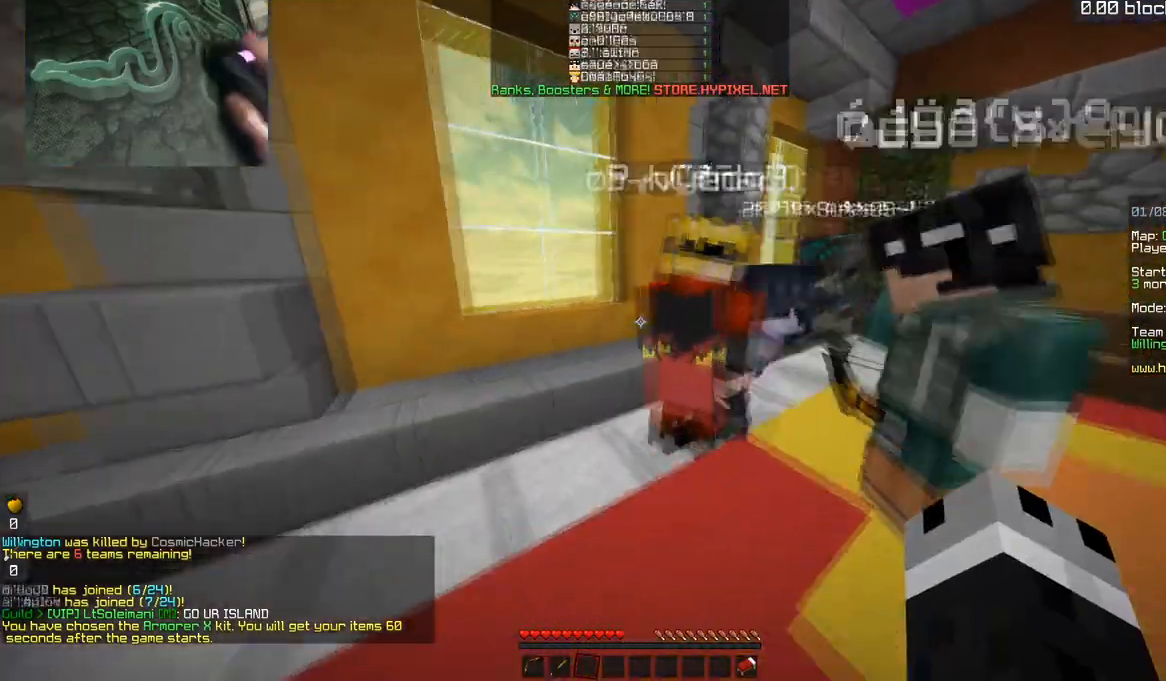
{"keys": [], "mouse": [], "events": [[133, "d", "up"], [133, "w", "up"]]}
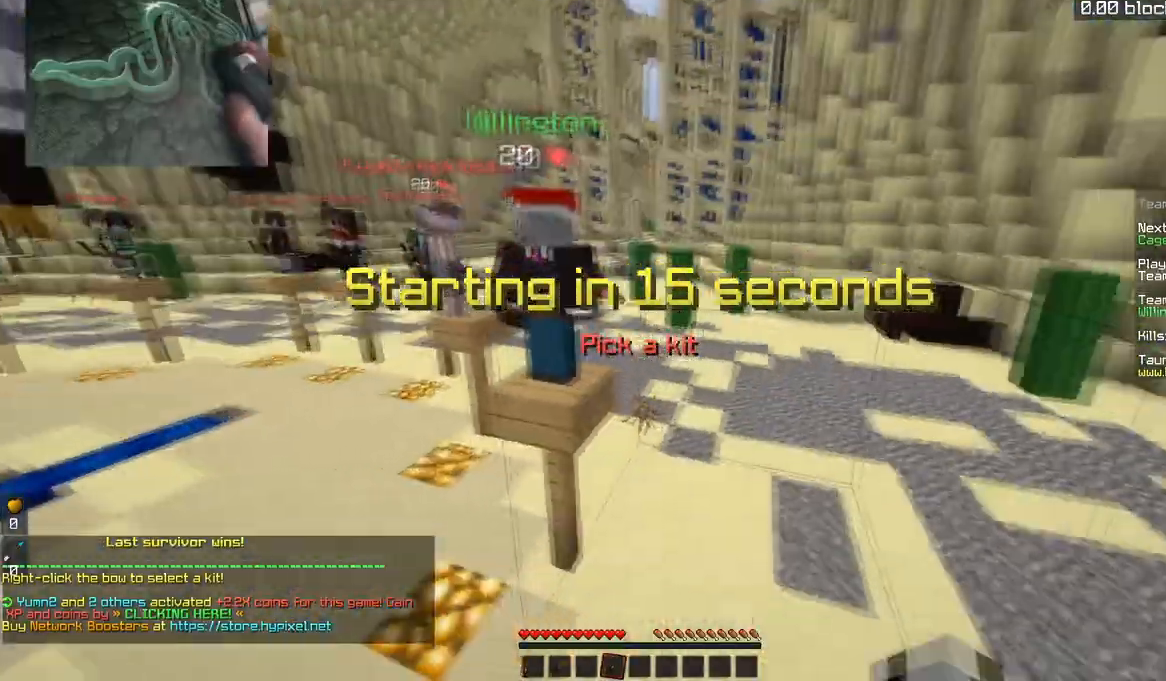
{"keys": ["w"], "mouse": [], "events": [[150, "w", "down"]]}
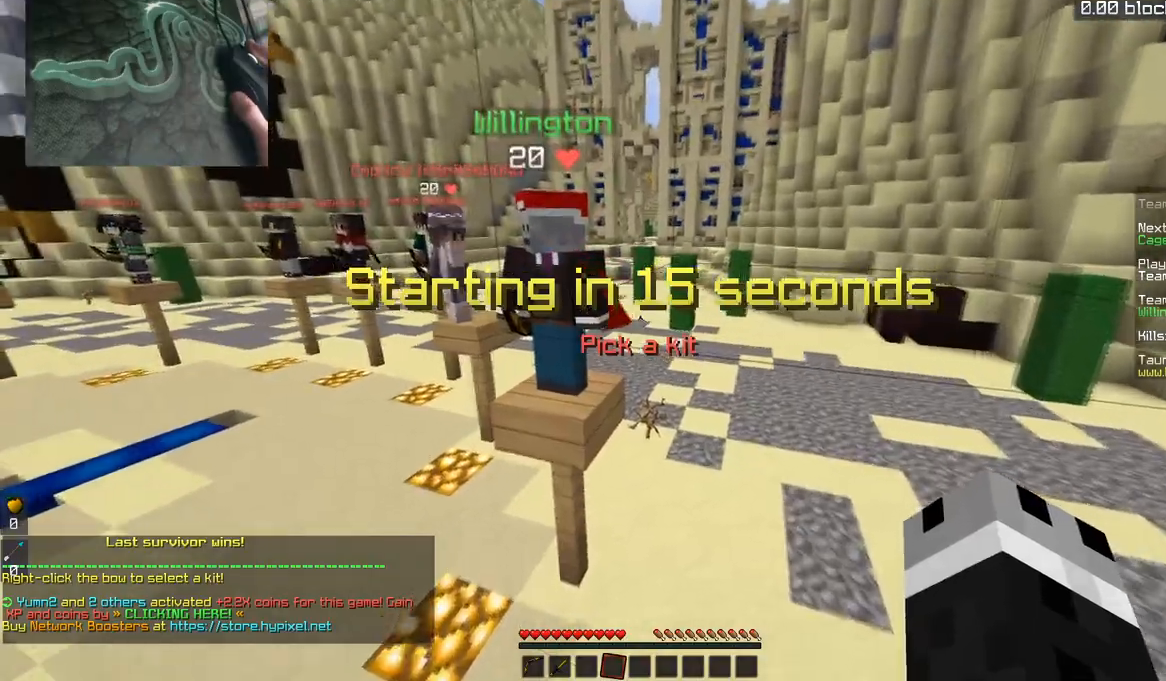
{"keys": ["space", "w"], "mouse": [], "events": [[16, "space", "down"]]}
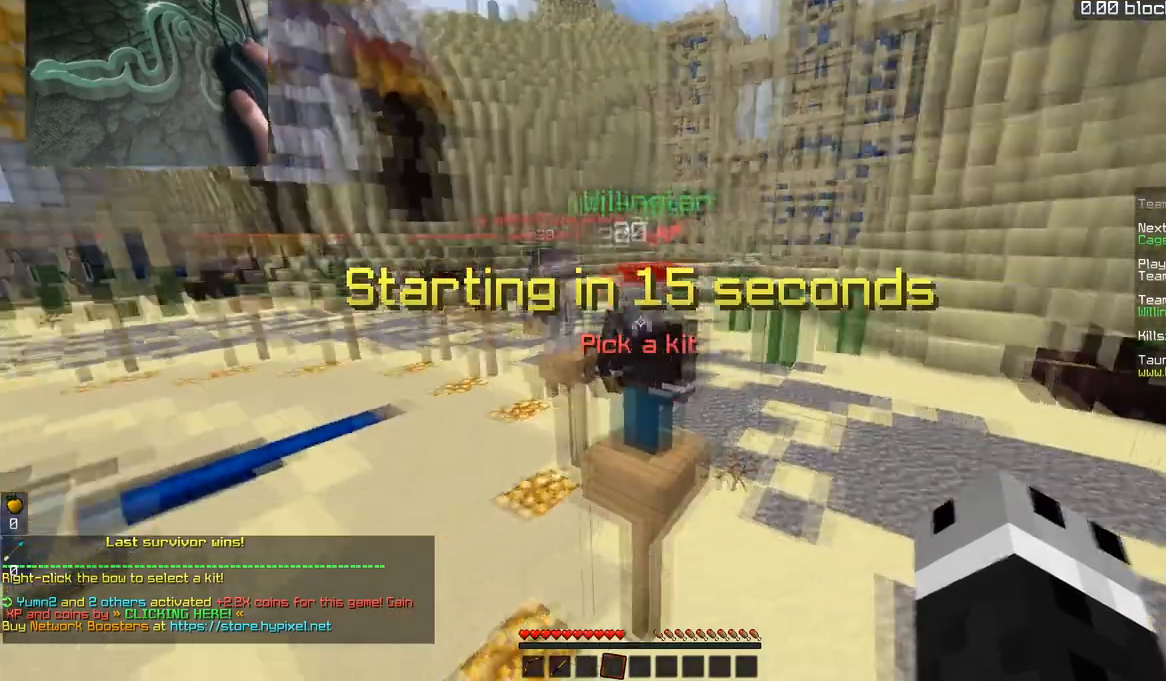
{"keys": ["space", "w"], "mouse": [], "events": []}
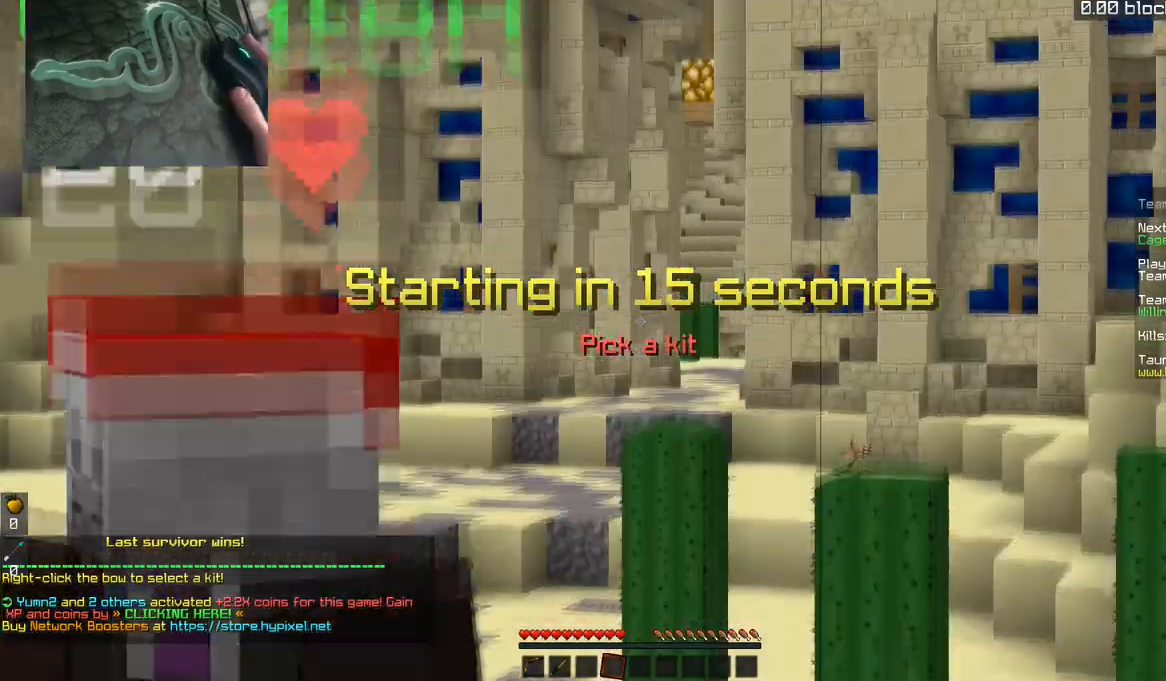
{"keys": ["space", "w"], "mouse": [], "events": [[383, "mouse_left", "down"], [500, "mouse_left", "up"]]}
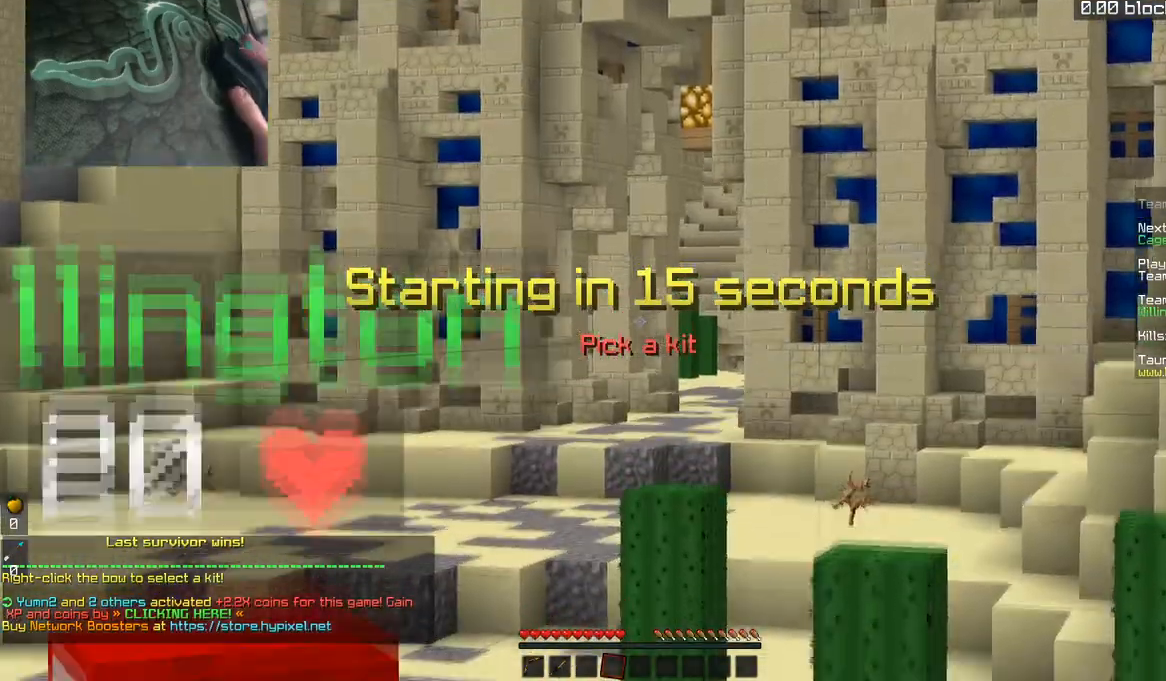
{"keys": ["space", "w"], "mouse": ["left"], "events": [[484, "mouse_left", "down"]]}
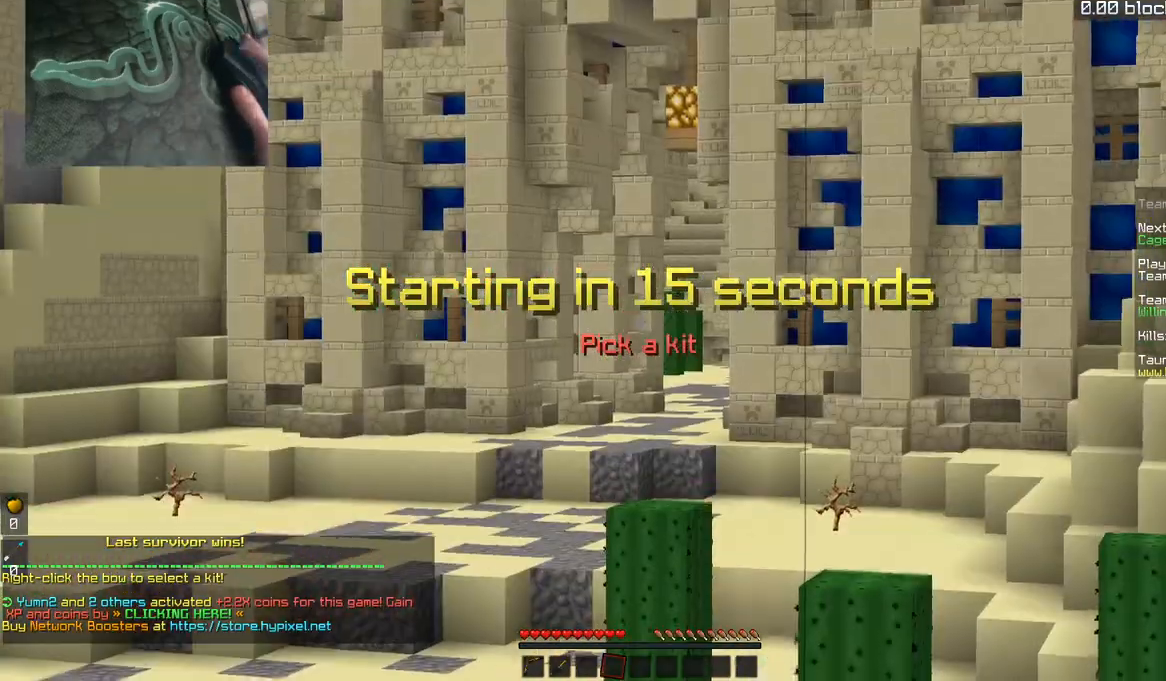
{"keys": ["space", "w"], "mouse": [], "events": [[150, "mouse_left", "up"]]}
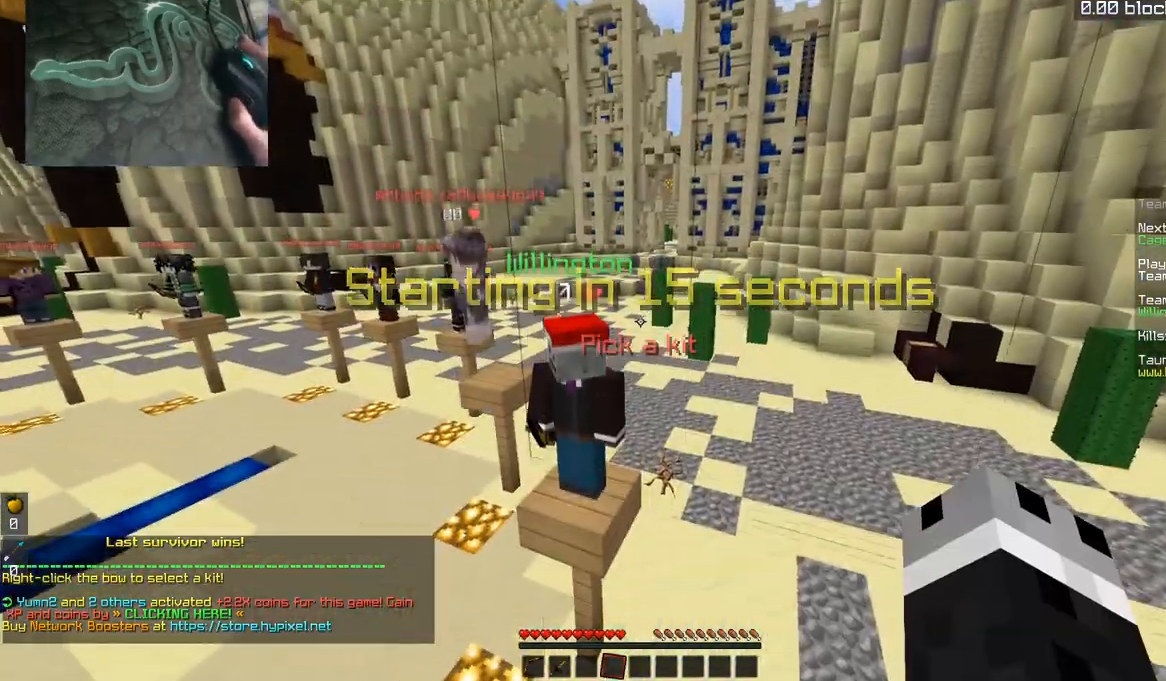
{"keys": ["space", "w"], "mouse": [], "events": [[134, "mouse_left", "down"], [451, "mouse_left", "up"]]}
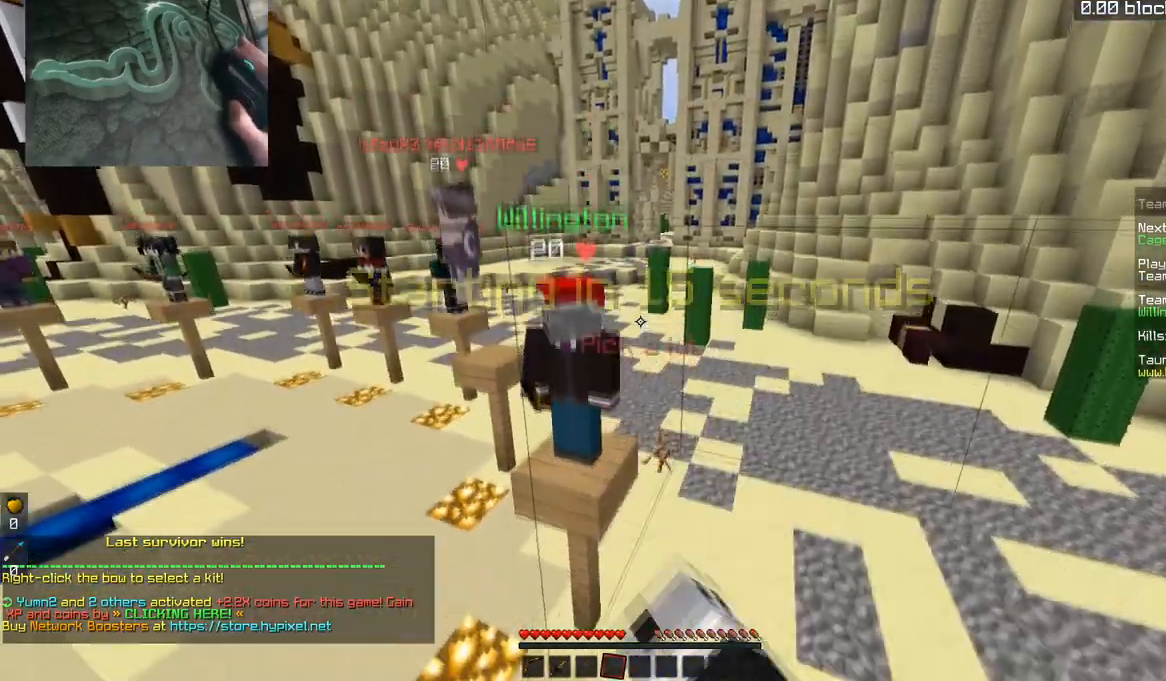
{"keys": [], "mouse": [], "events": [[217, "space", "up"], [250, "w", "up"]]}
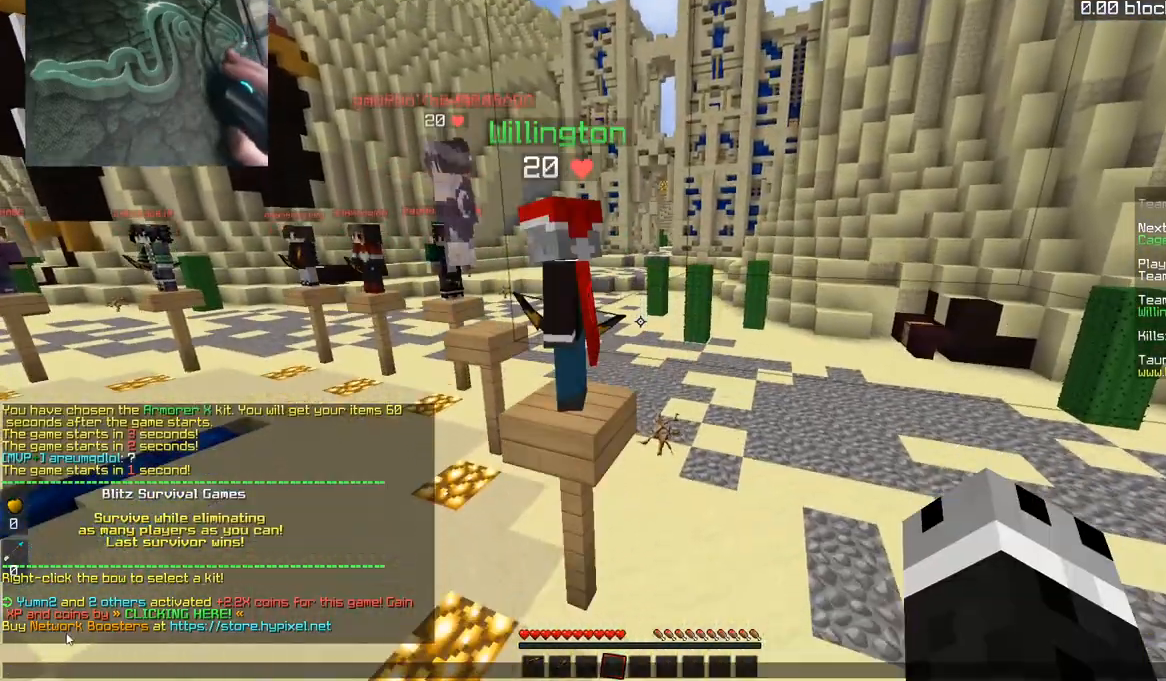
{"keys": [], "mouse": [], "events": []}
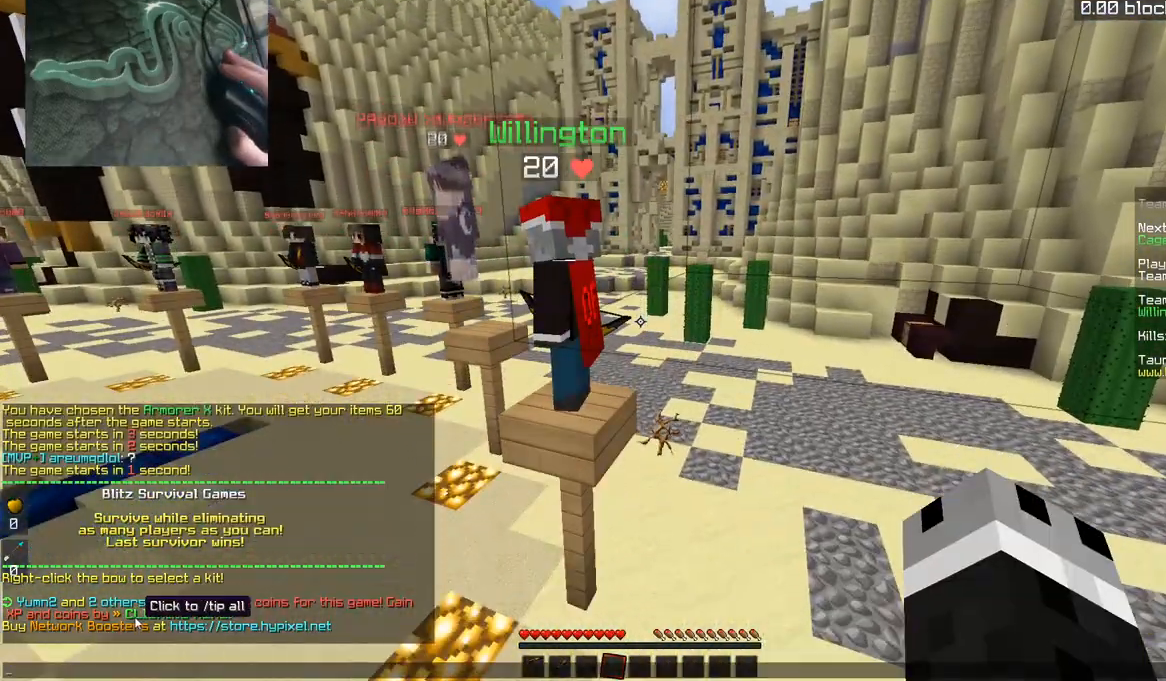
{"keys": ["space", "w"], "mouse": [], "events": [[333, "w", "down"], [433, "space", "down"]]}
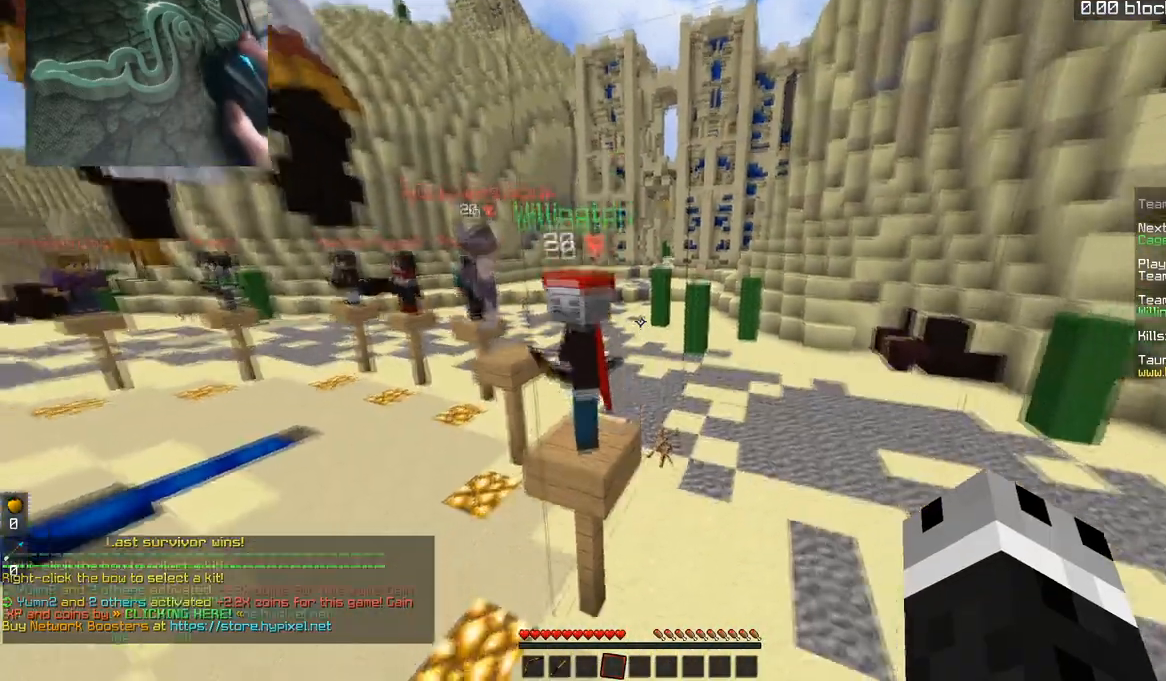
{"keys": ["space", "w"], "mouse": [], "events": []}
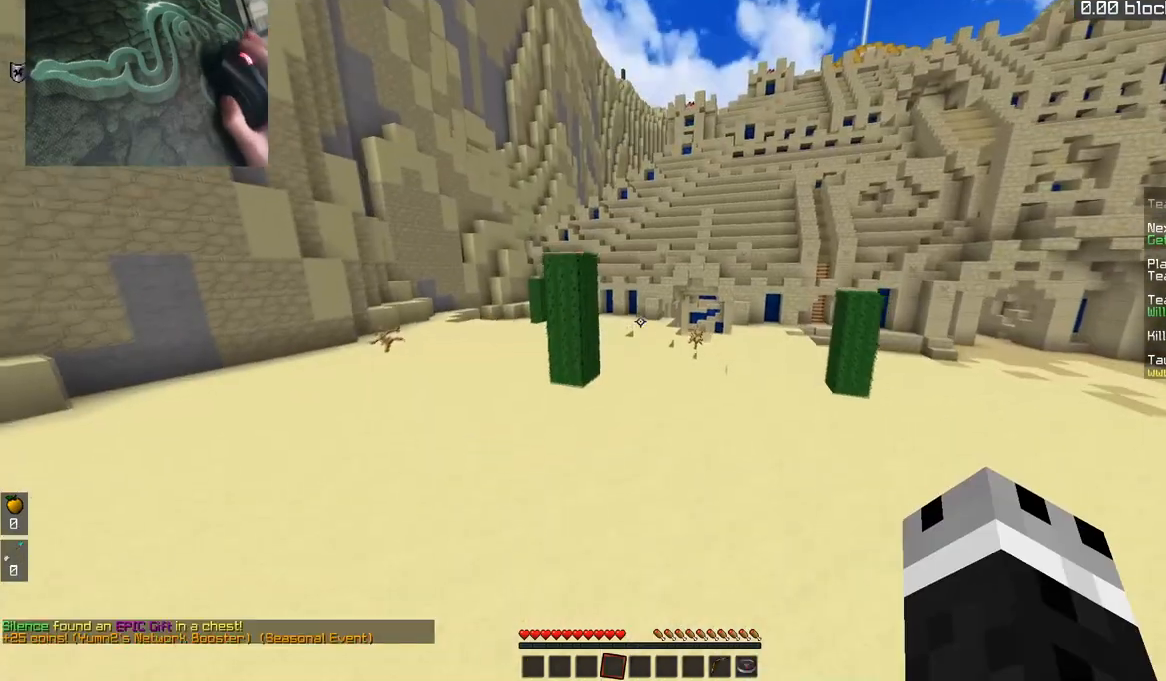
{"keys": ["space", "w"], "mouse": [], "events": []}
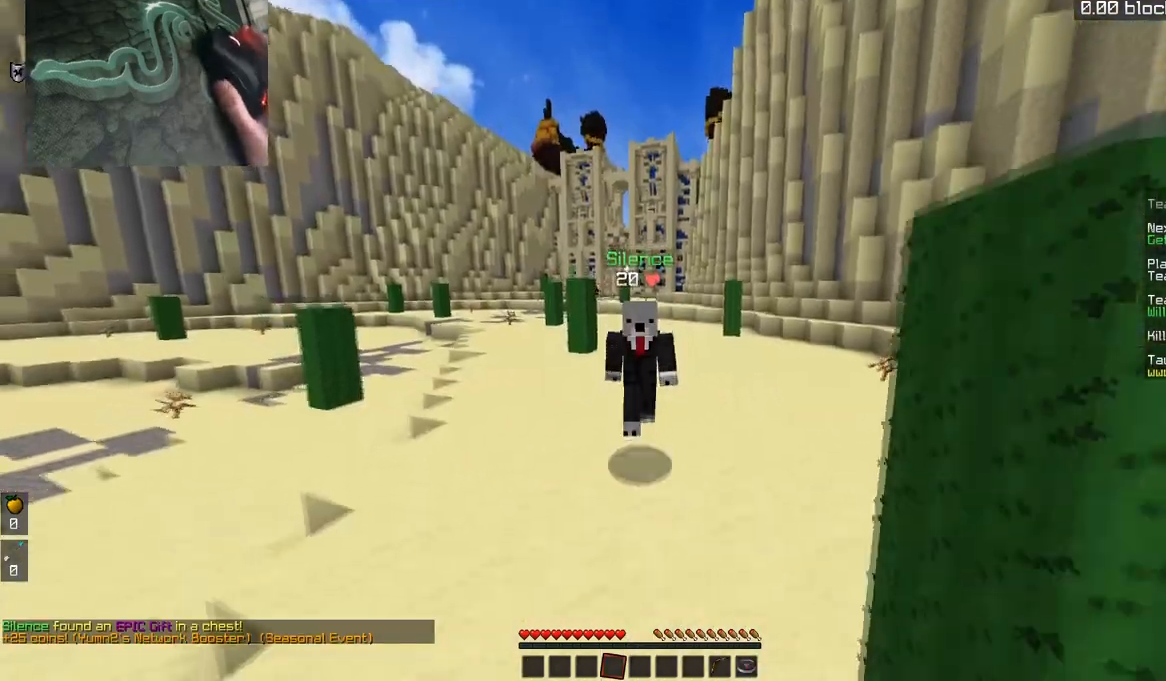
{"keys": ["space", "w"], "mouse": [], "events": []}
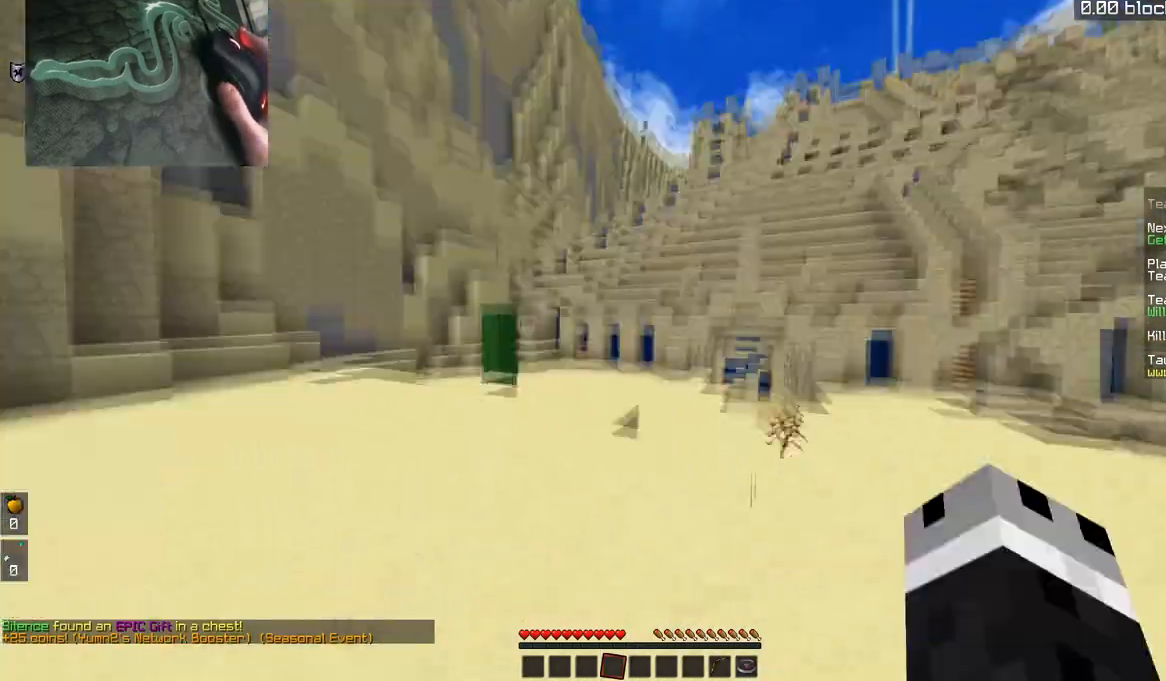
{"keys": ["space", "w"], "mouse": [], "events": []}
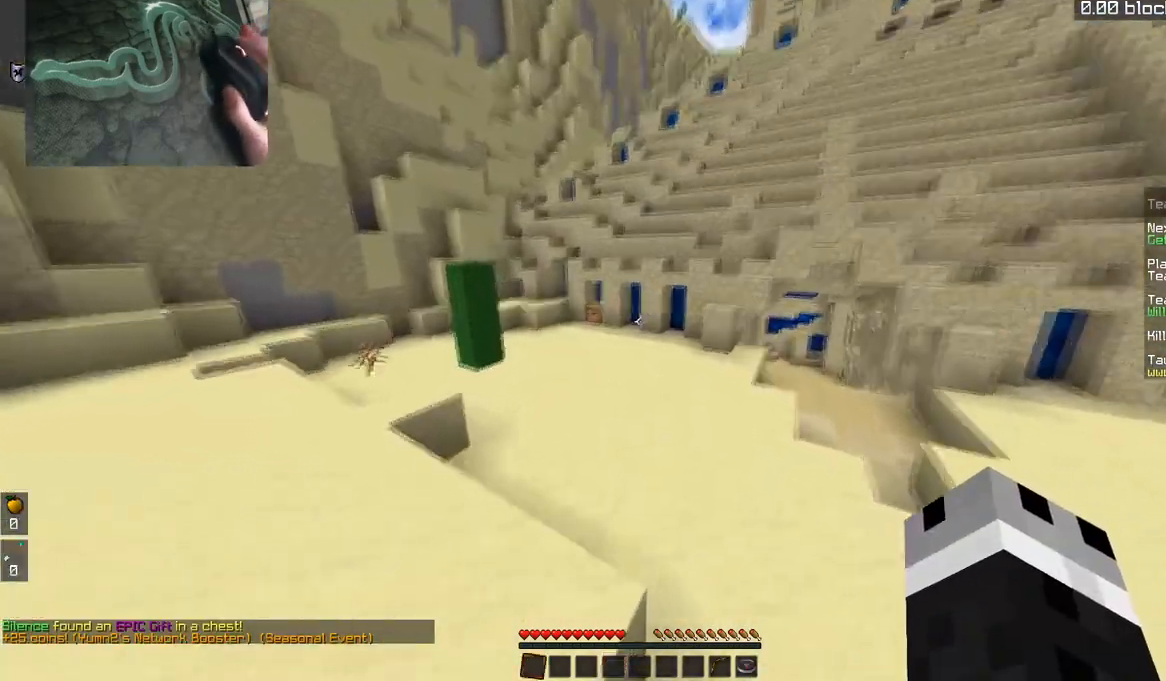
{"keys": ["space", "w"], "mouse": ["left"], "events": [[234, "mouse_left", "down"]]}
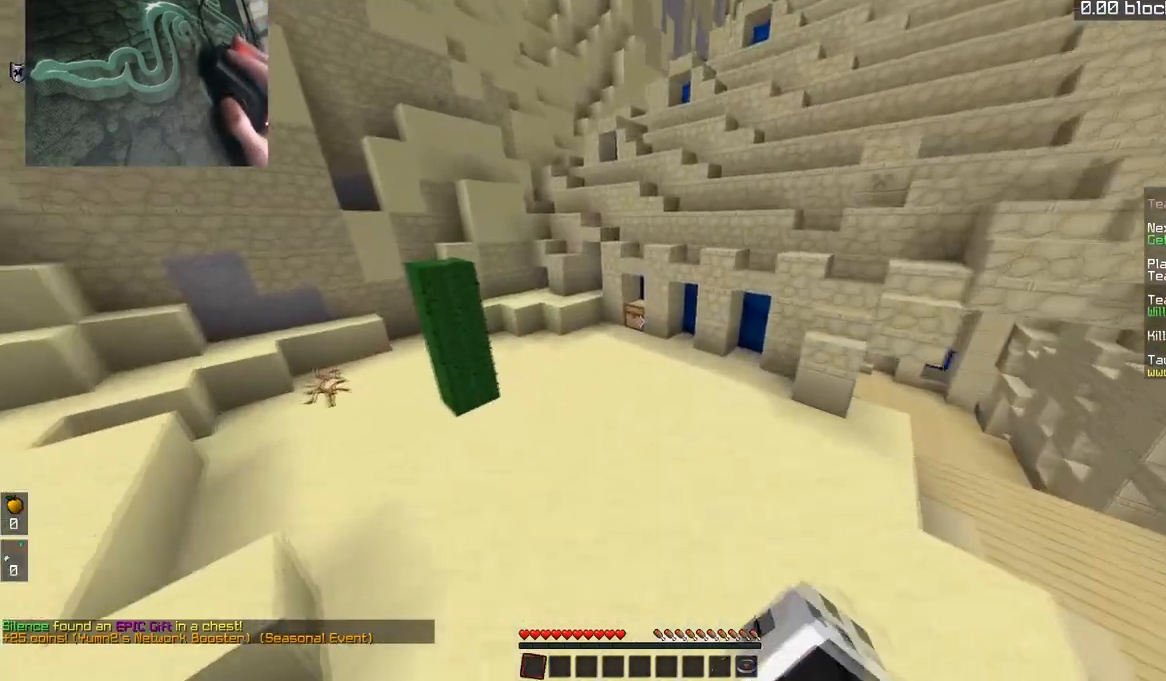
{"keys": ["w"], "mouse": ["right"], "events": [[50, "mouse_left", "up"], [233, "space", "up"], [433, "mouse_right", "down"]]}